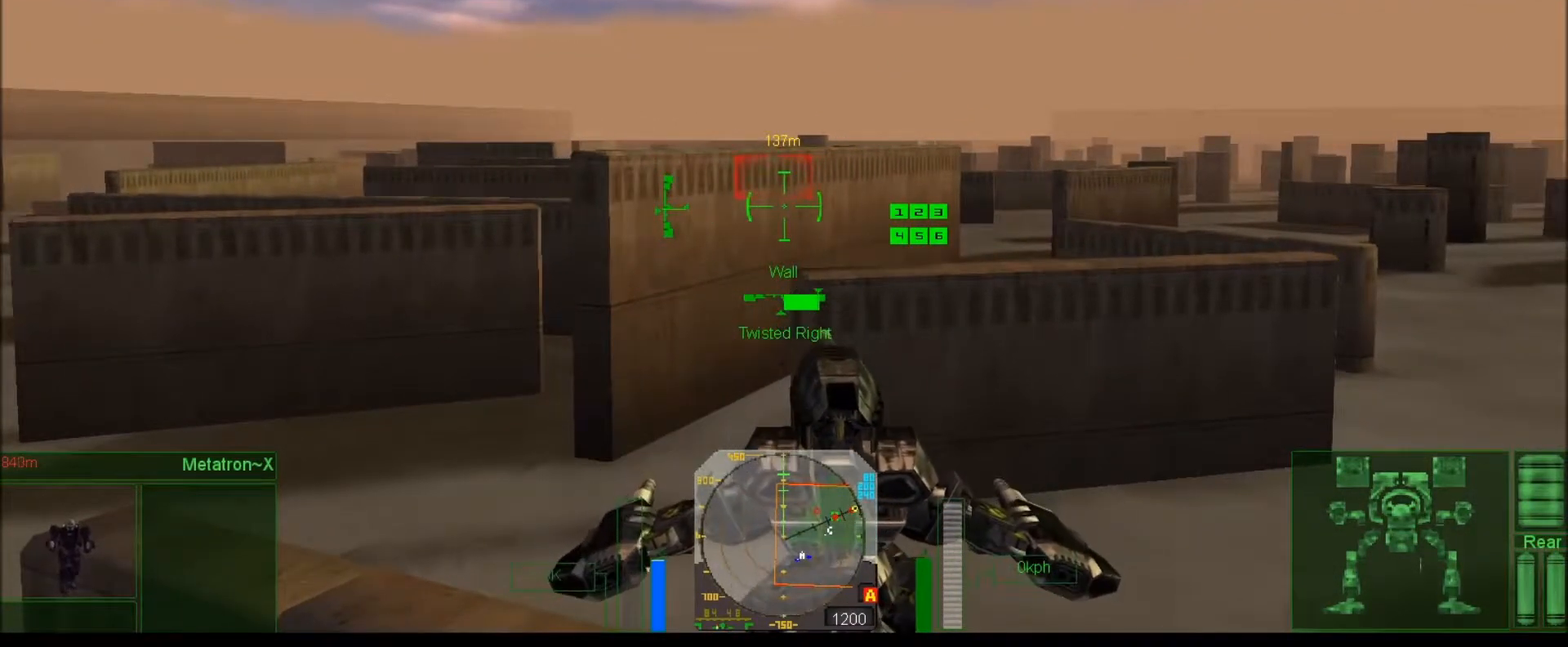
Gameplay with keyboard; each line is a JSON object with the keys held at the frame after it. "events" lists presses ("down") and releases ("up") of ".", "/", "0", "1", "2", "3", "4", "5", "6", "7", "8", "9", "a", "alt_l", "alt_r", "b", "backslash", "backspace", "c", "caps_lock", "comma", "ctrl_l", "ctrl_r", "d", "down", "e", "equals", "escape", "f", "f1", "f10", "f11", "f12", "f2", "f3", "f4", "f5", "f6", "f7", "f8", "f9", "g", "h", "i", "j", "k", "l", "lbracket", "left", "m", "minus", "n", "num0", "num1", "num2", "num3", "num4", "num5", "num6", "num7", "num8", "num9", "o", "p", "q", "quote", "r", "rbracket", "return", "right", "s", "semicolon", "shift_l", "shift_r", "space", "super", "t", "tab", "tilde", "u", "up", "v", "w", "x", "y" and "z" between this image and that frame as [ms after this image, input, new state], when the widget could be followed in between. No other keys are recorded. Mouse input is not recorded. Not read: other_keys.
{"keys": [], "events": [[100, "j", "down"], [200, "j", "up"]]}
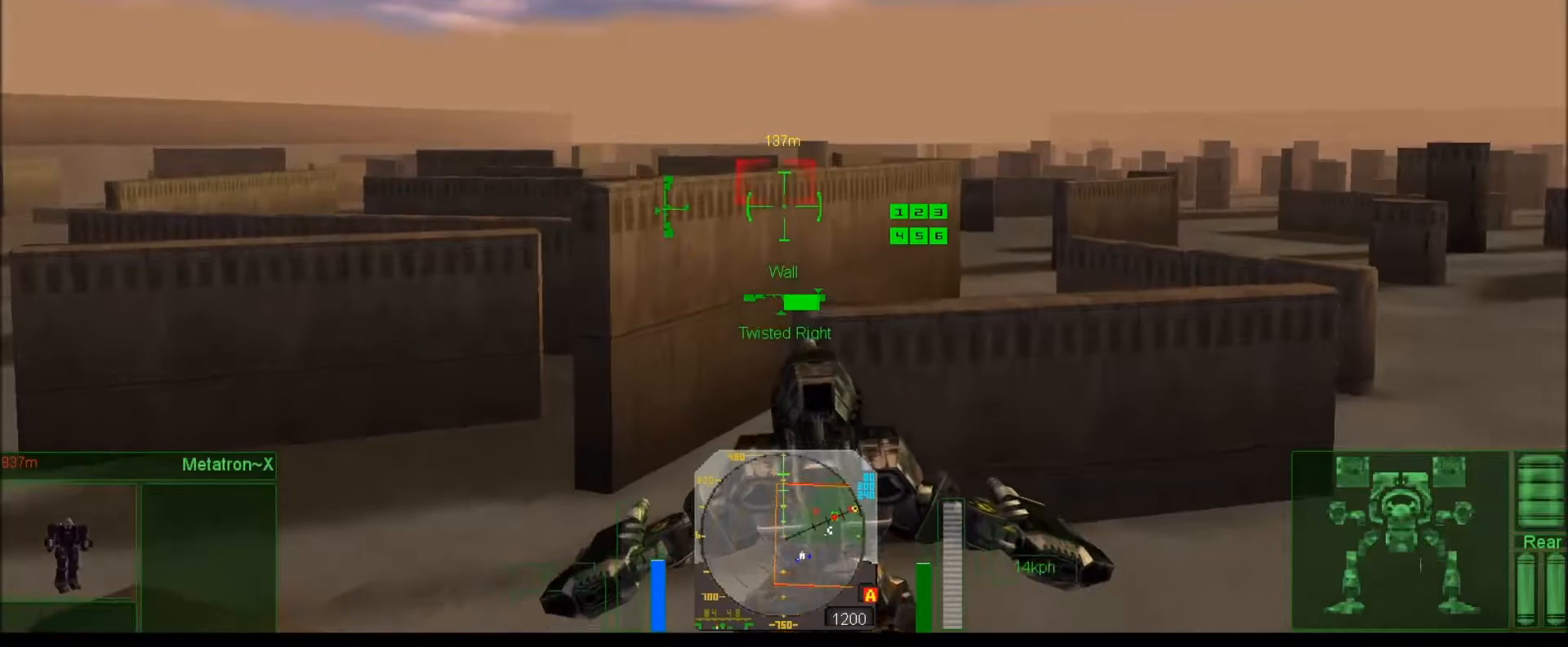
{"keys": ["j"], "events": [[67, "j", "down"], [67, "num2", "down"], [200, "num2", "up"]]}
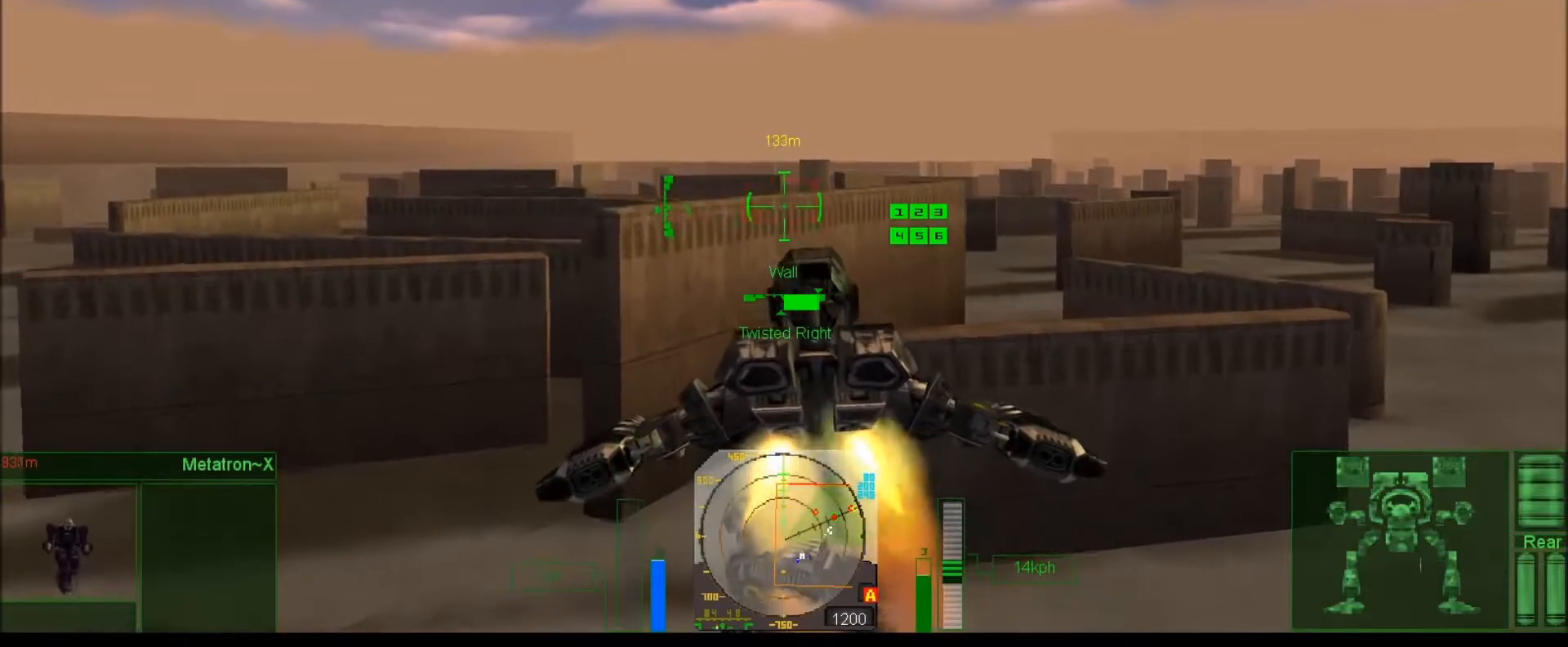
{"keys": ["j"], "events": [[167, "num6", "down"], [267, "num6", "up"]]}
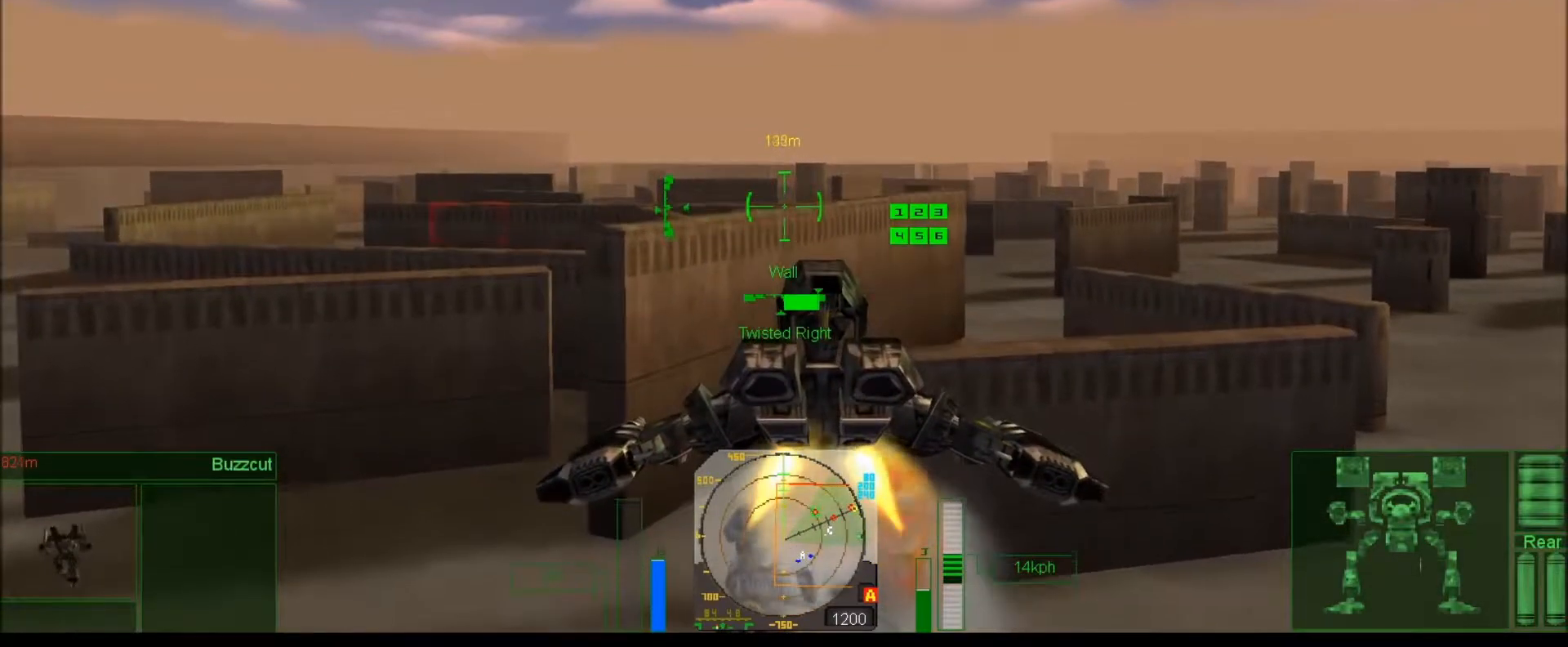
{"keys": ["j", "num0"], "events": [[67, "num0", "down"], [133, "num0", "up"], [500, "num0", "down"]]}
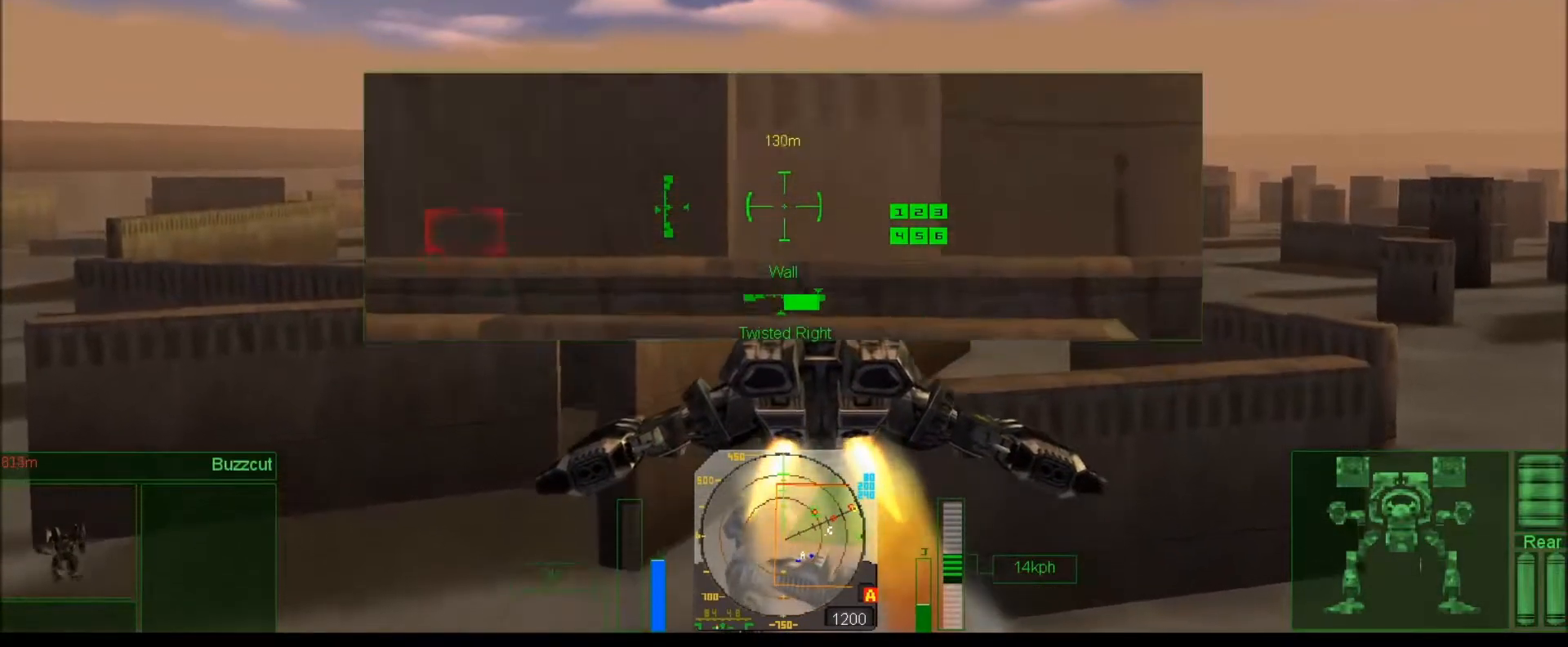
{"keys": ["j", "num6"], "events": [[33, "j", "up"], [150, "num0", "up"], [217, "j", "down"], [317, "num0", "down"], [417, "num6", "down"], [450, "num0", "up"]]}
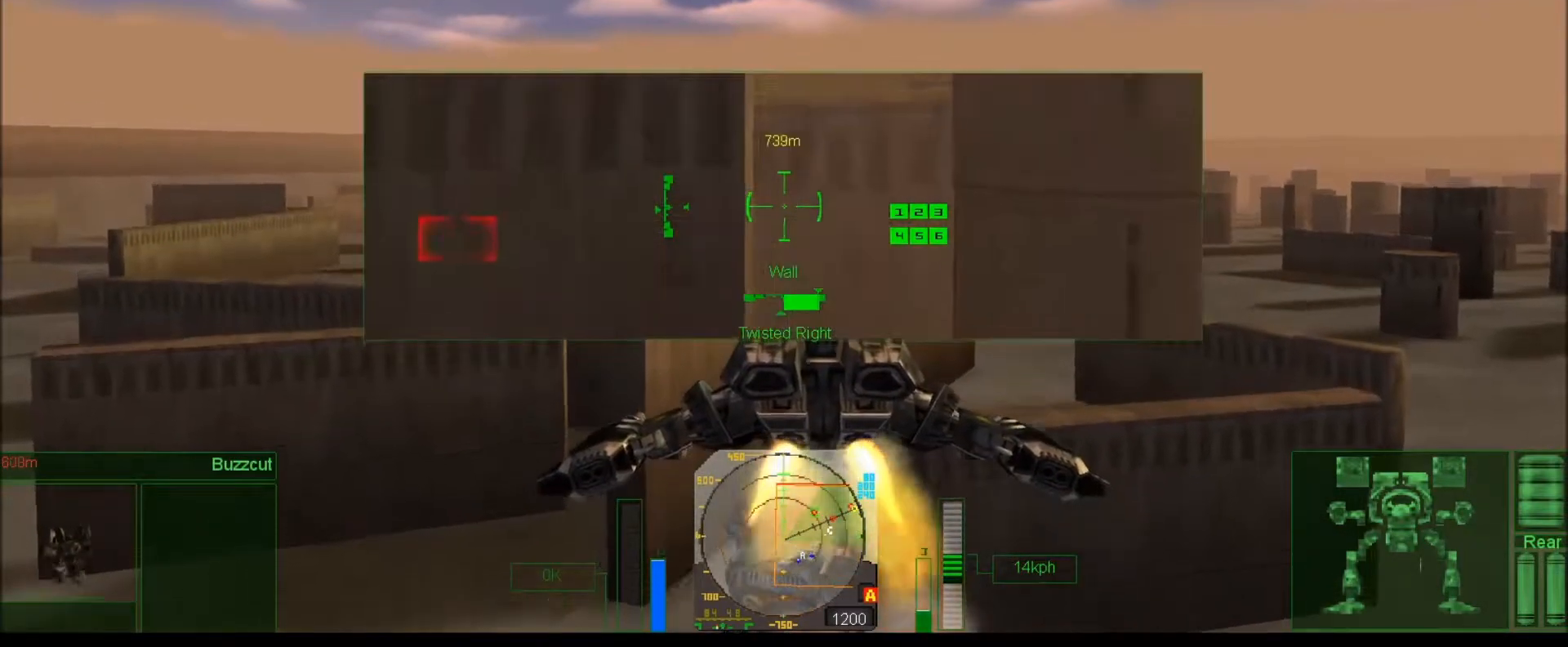
{"keys": [], "events": [[50, "j", "up"], [117, "num2", "down"], [283, "num6", "up"], [317, "num2", "up"]]}
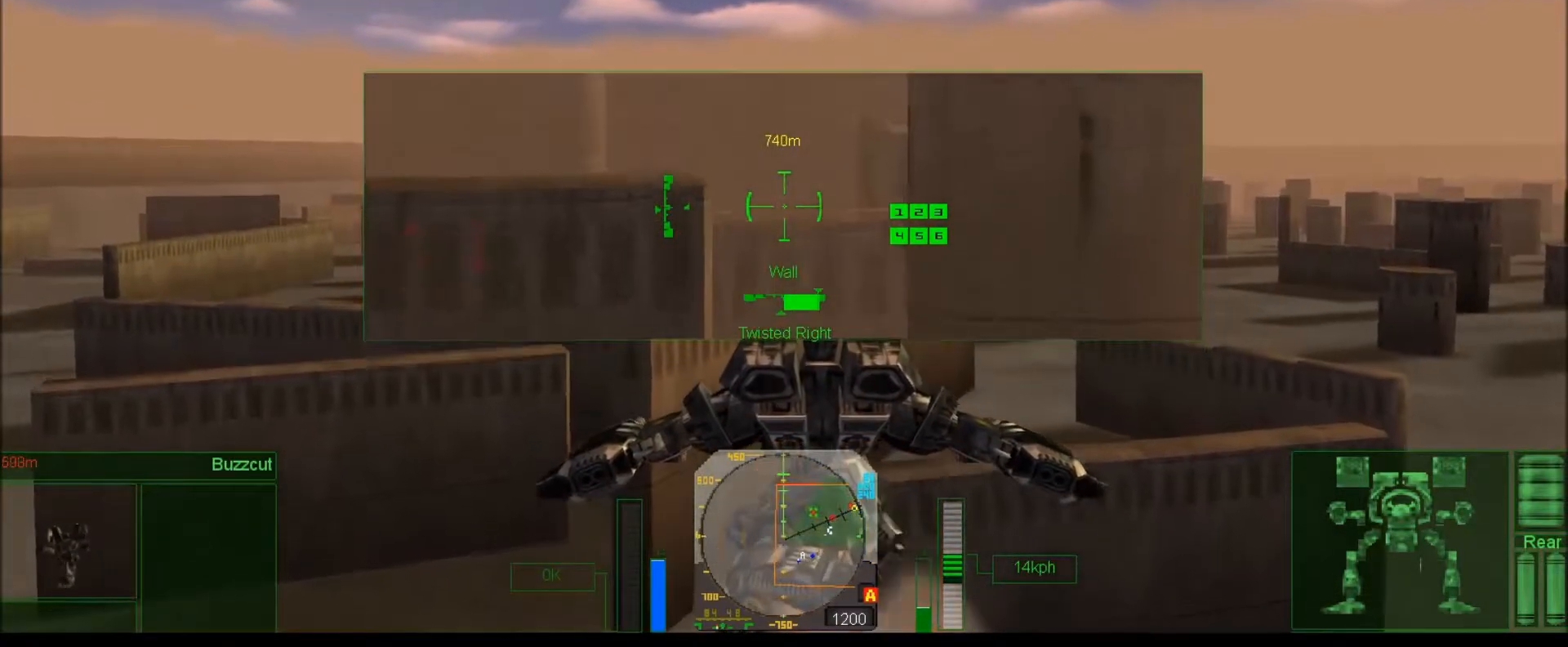
{"keys": ["num6"], "events": [[17, "num6", "down"], [117, "num2", "down"], [183, "num2", "up"], [183, "num6", "up"], [483, "num6", "down"]]}
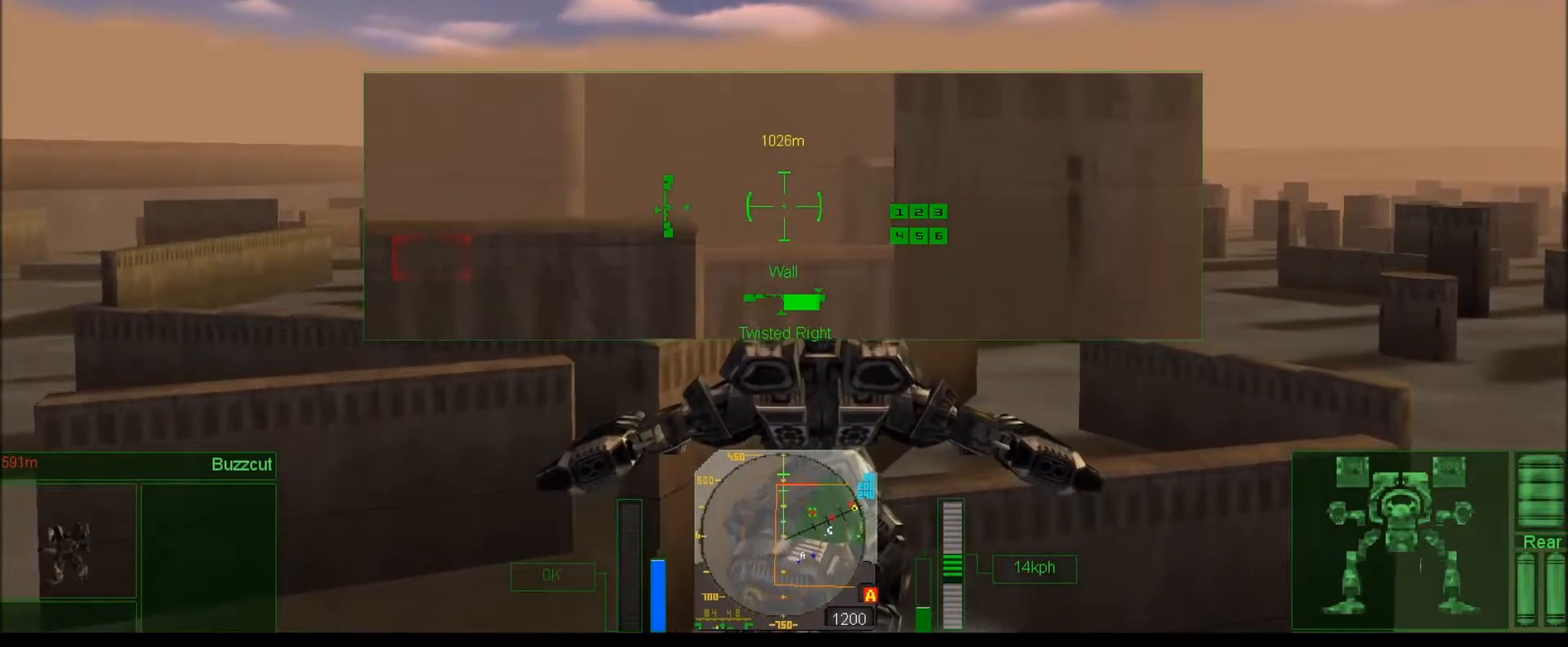
{"keys": ["j"], "events": [[50, "num2", "down"], [117, "num6", "up"], [167, "num2", "up"], [367, "j", "down"]]}
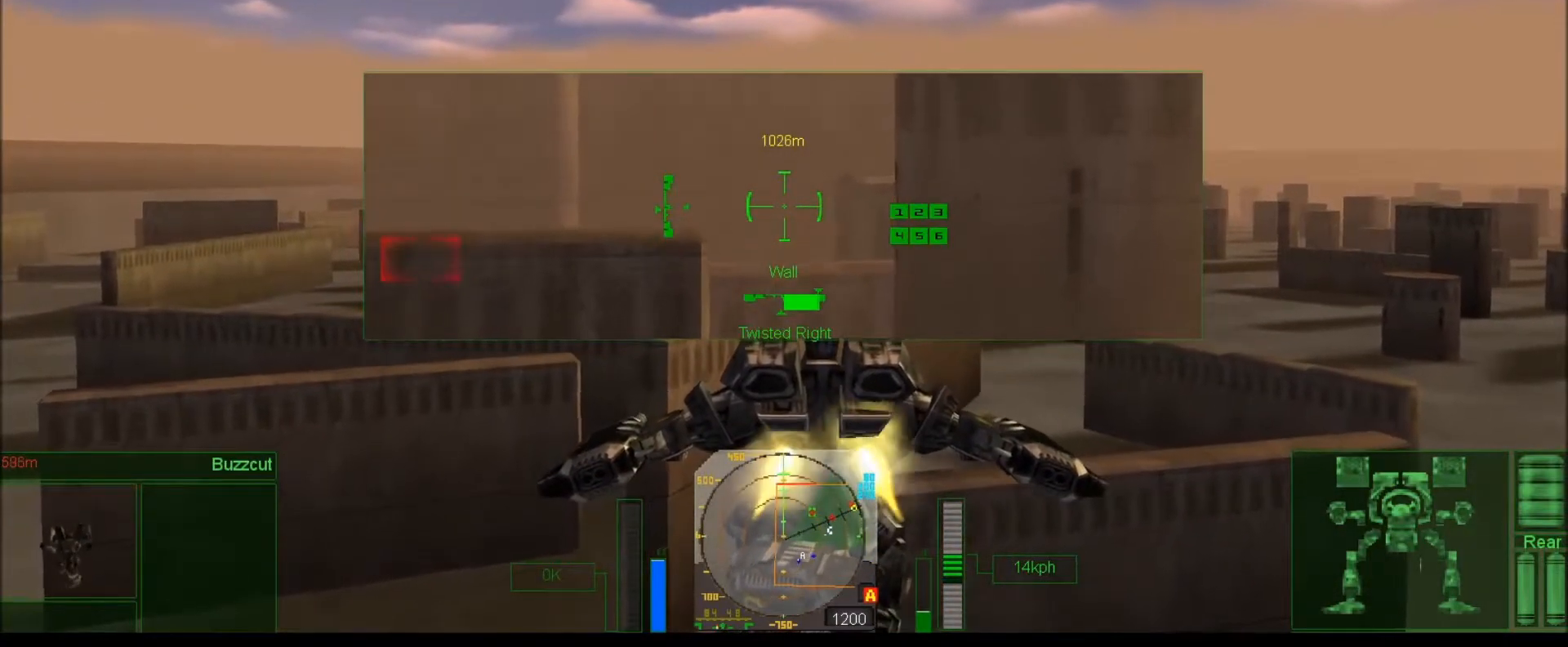
{"keys": ["j"], "events": [[200, "j", "up"], [400, "j", "down"]]}
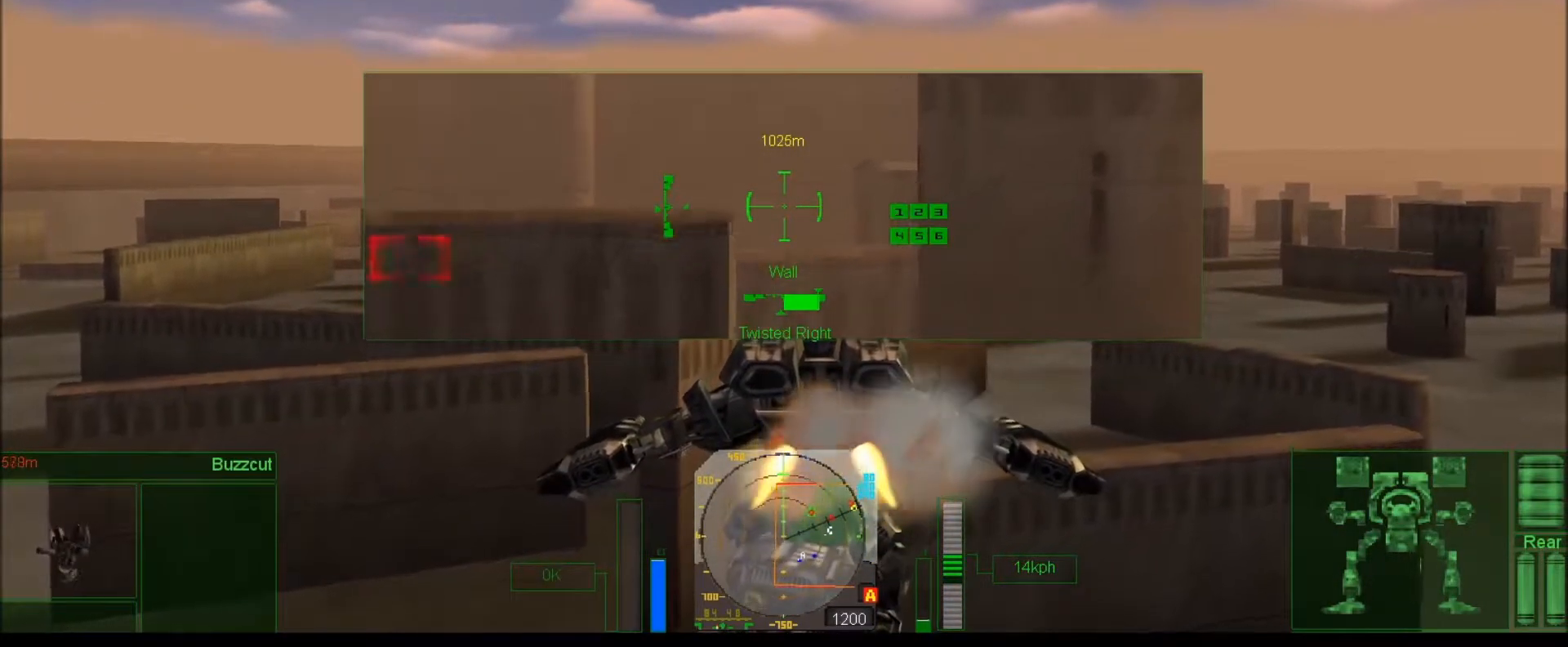
{"keys": [], "events": [[117, "j", "up"], [117, "num6", "down"], [233, "j", "down"], [300, "num2", "down"], [417, "j", "up"], [417, "num2", "up"], [417, "num6", "up"]]}
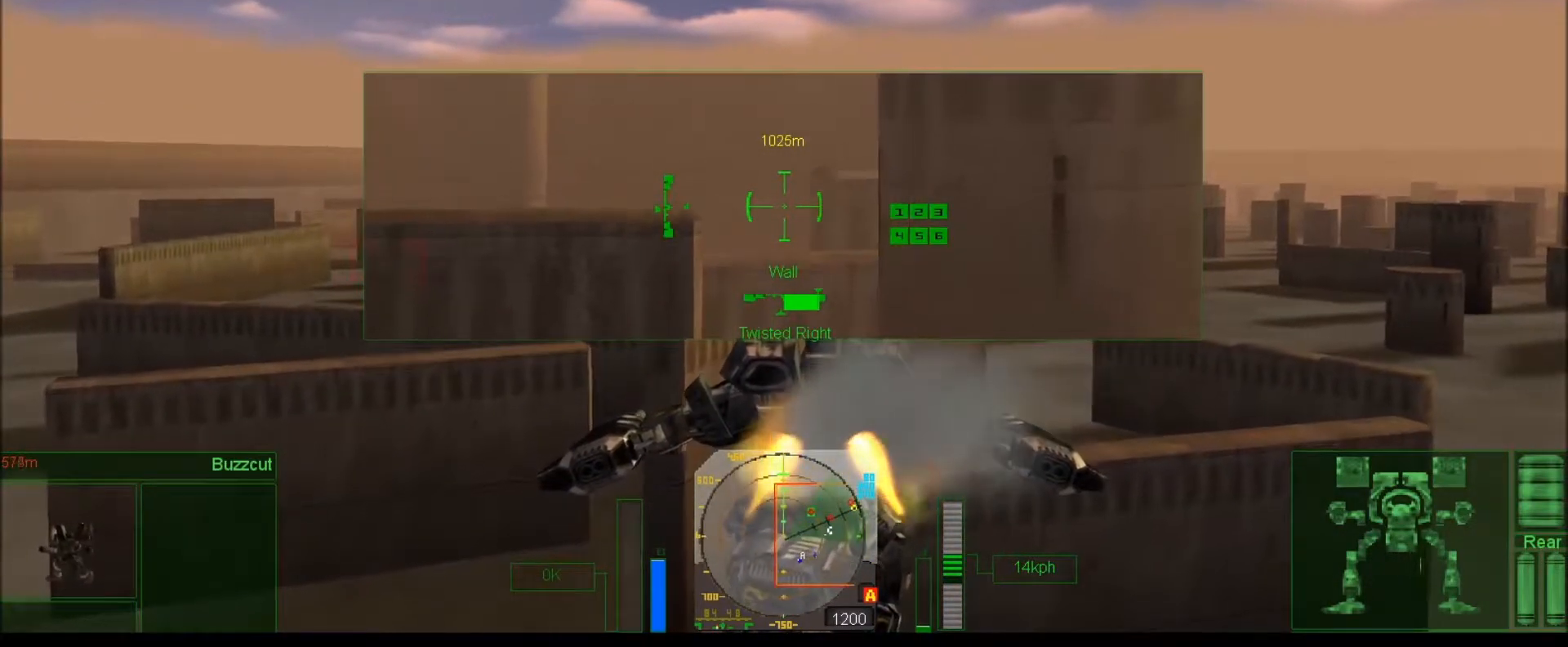
{"keys": ["num0"], "events": [[100, "num0", "down"], [217, "num0", "up"], [467, "num0", "down"]]}
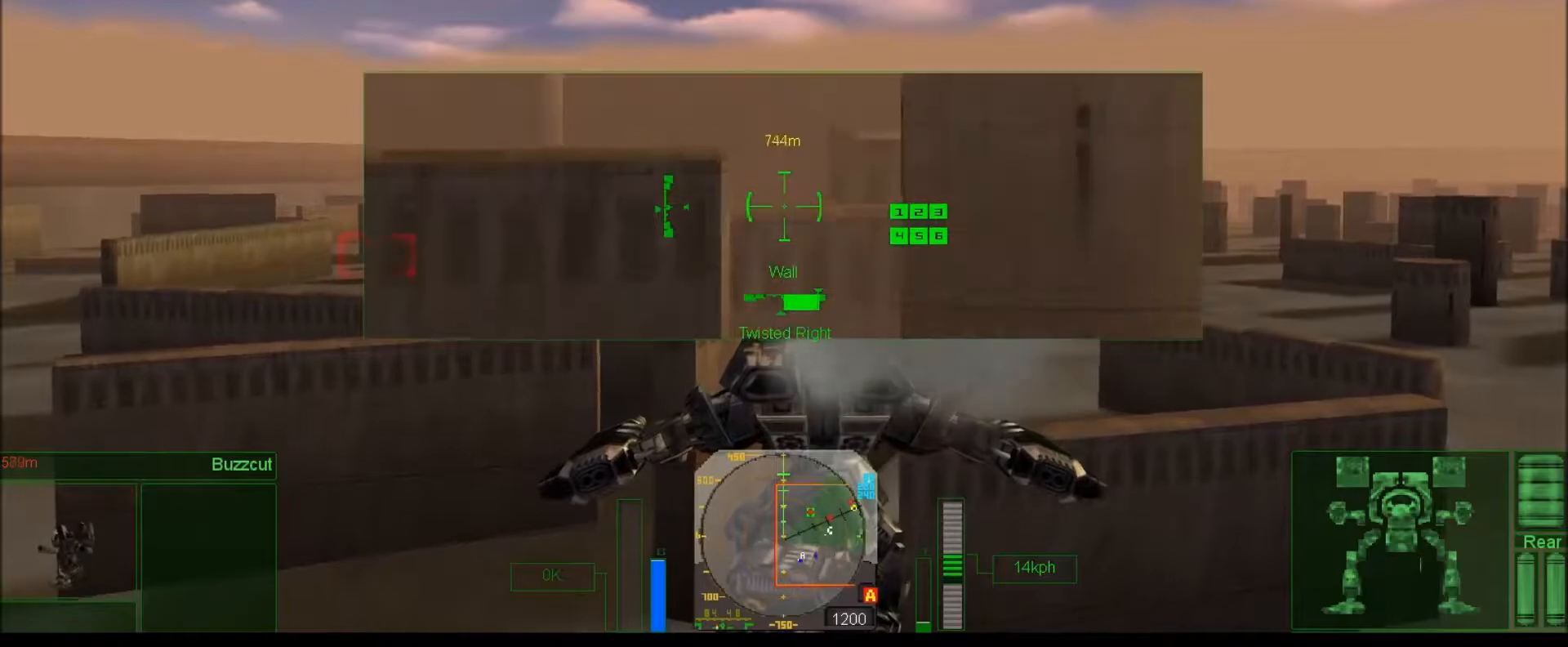
{"keys": [], "events": [[117, "num0", "up"], [200, "num0", "down"], [300, "num0", "up"]]}
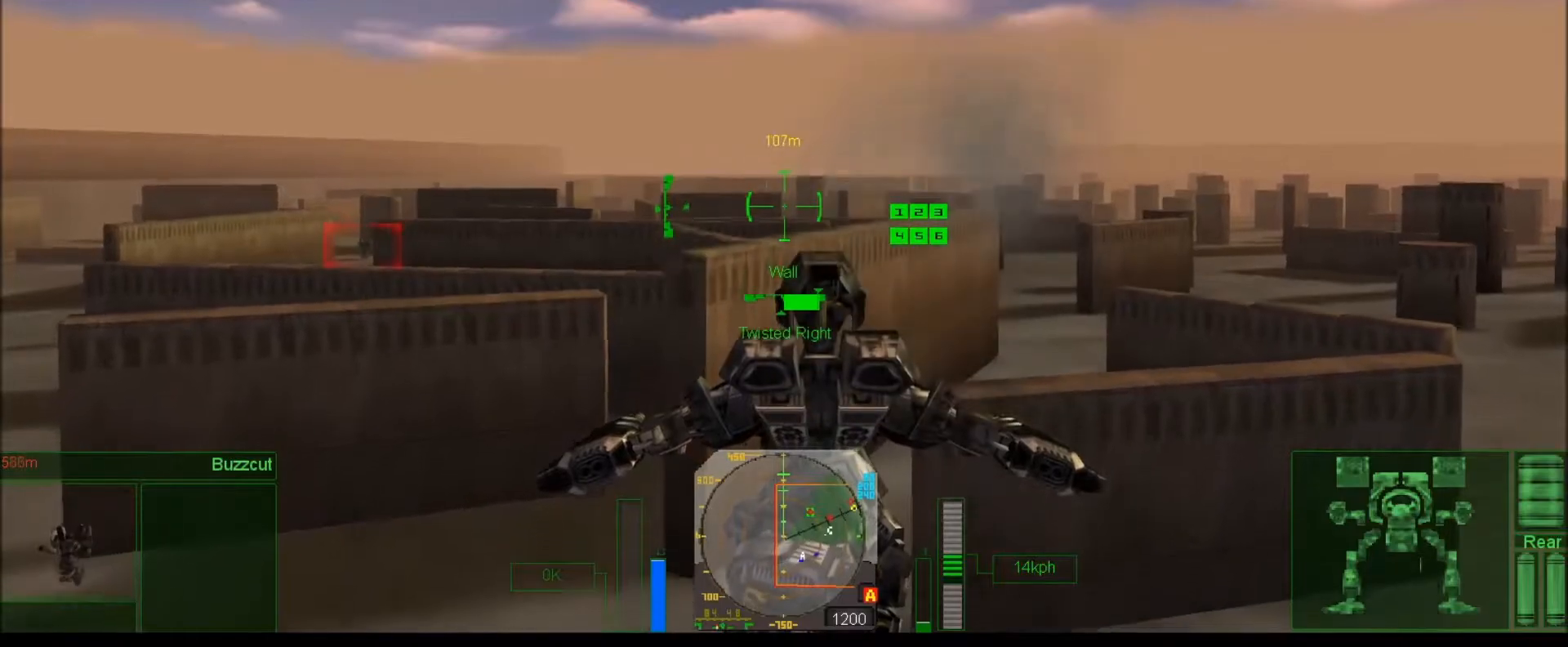
{"keys": [], "events": [[233, "num7", "down"], [333, "num7", "up"]]}
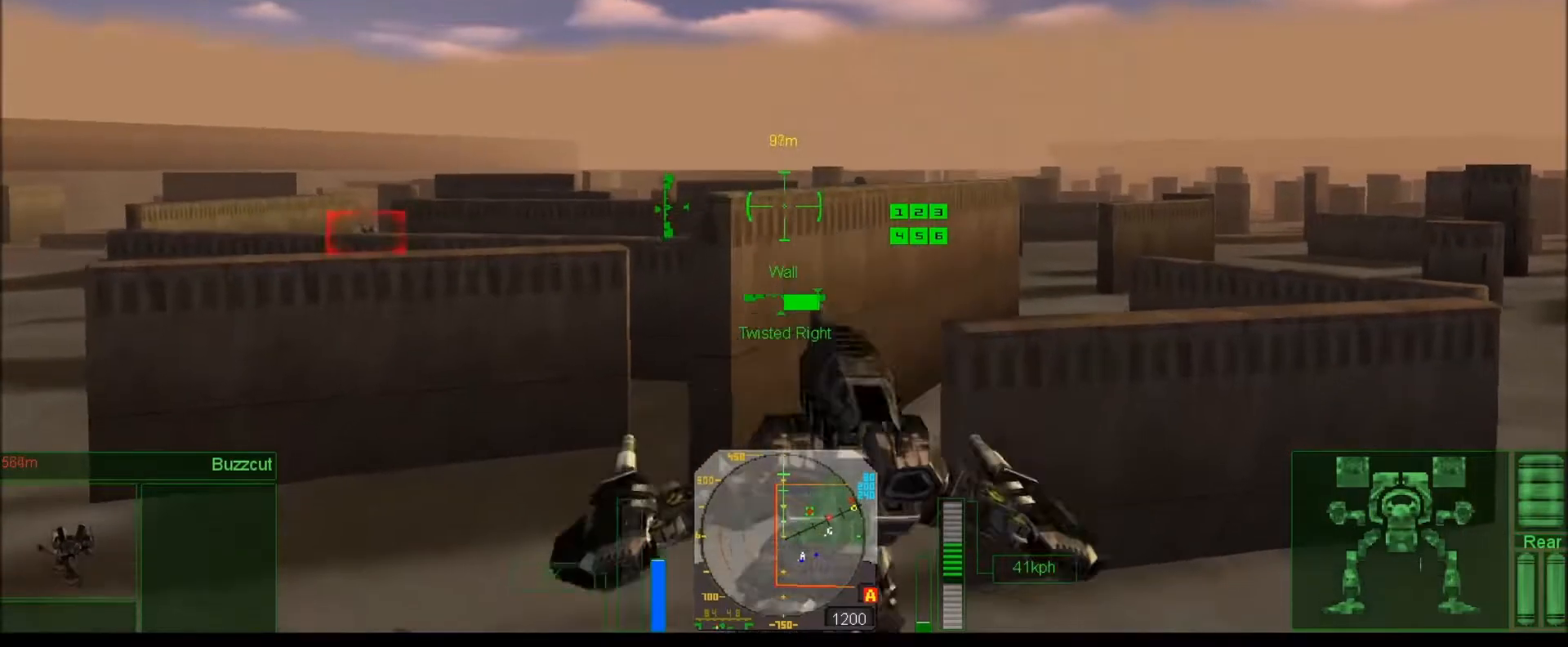
{"keys": ["num8", "right"], "events": [[100, "right", "down"], [433, "num8", "down"]]}
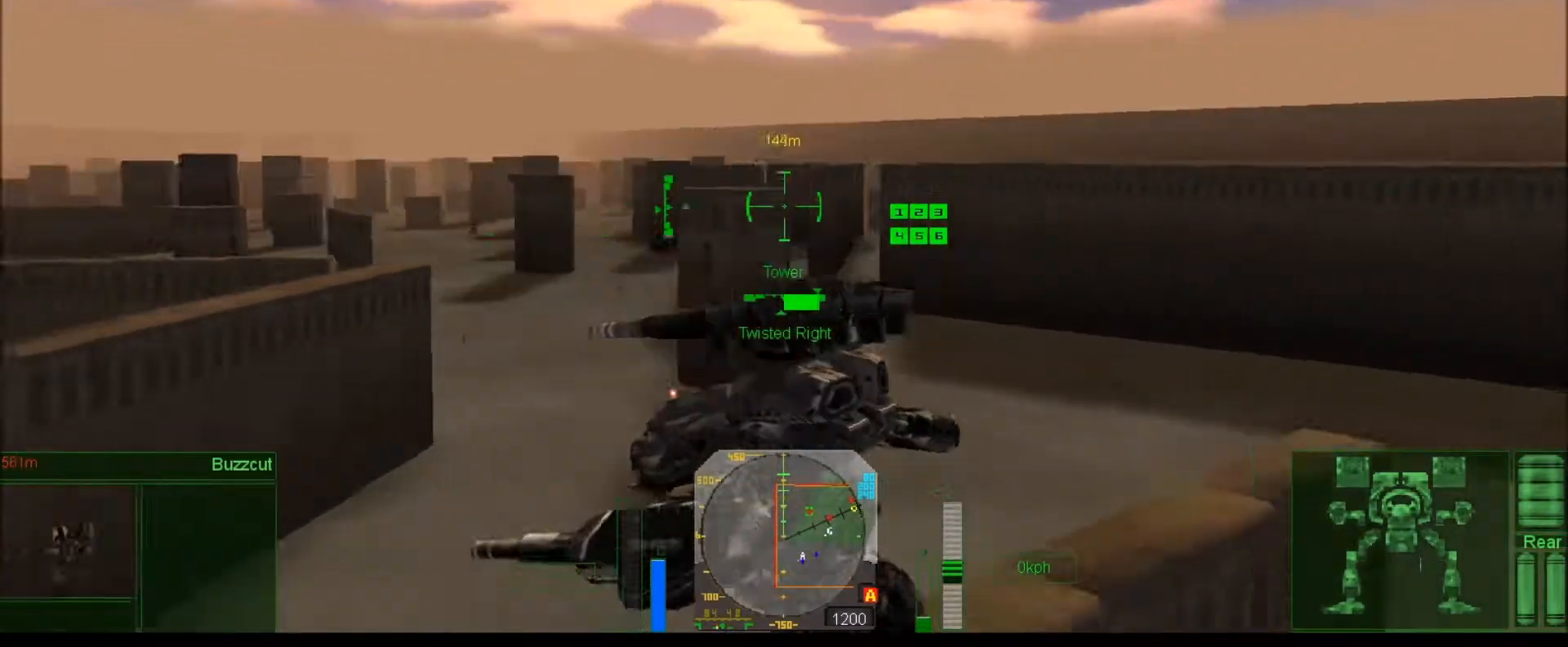
{"keys": ["left", "v"], "events": [[117, "num8", "up"], [117, "right", "up"], [167, "v", "down"], [267, "v", "up"], [300, "left", "down"], [467, "v", "down"]]}
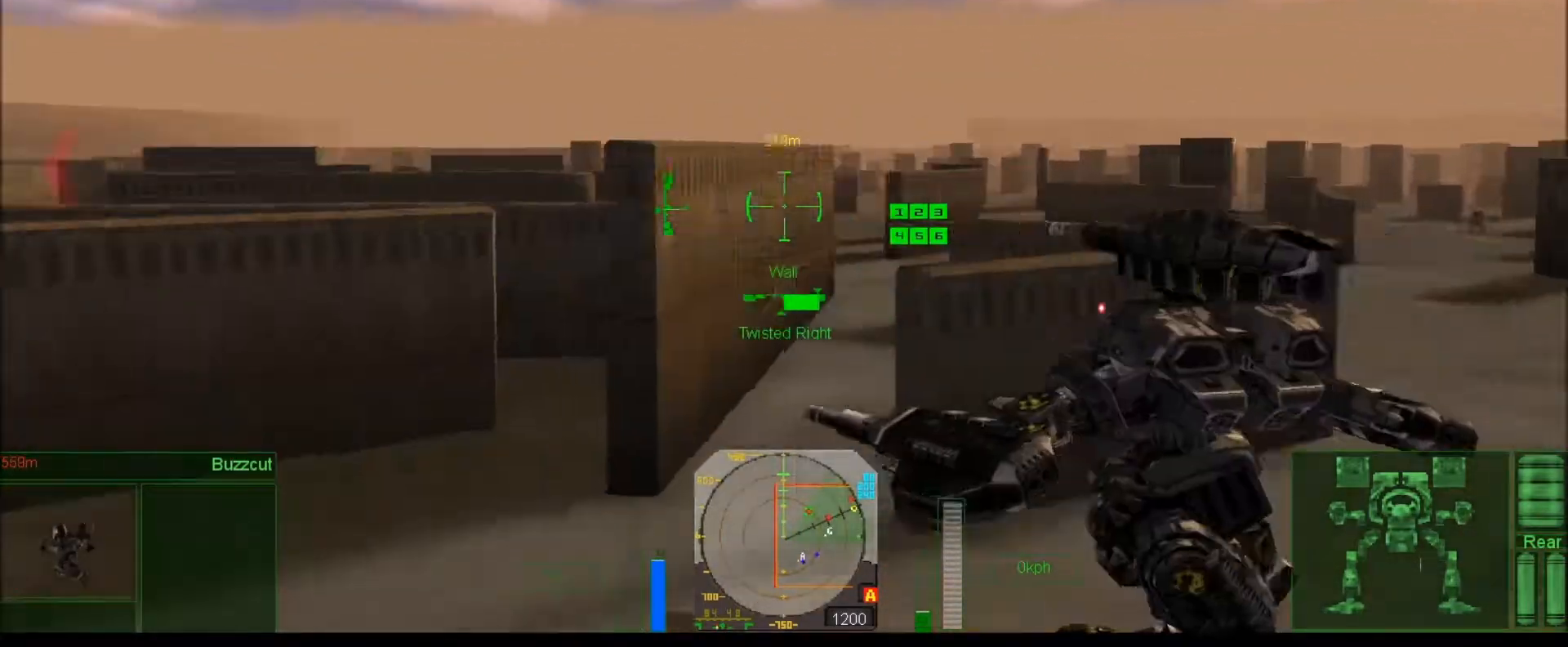
{"keys": ["left", "num8"], "events": [[100, "v", "up"], [150, "num8", "down"]]}
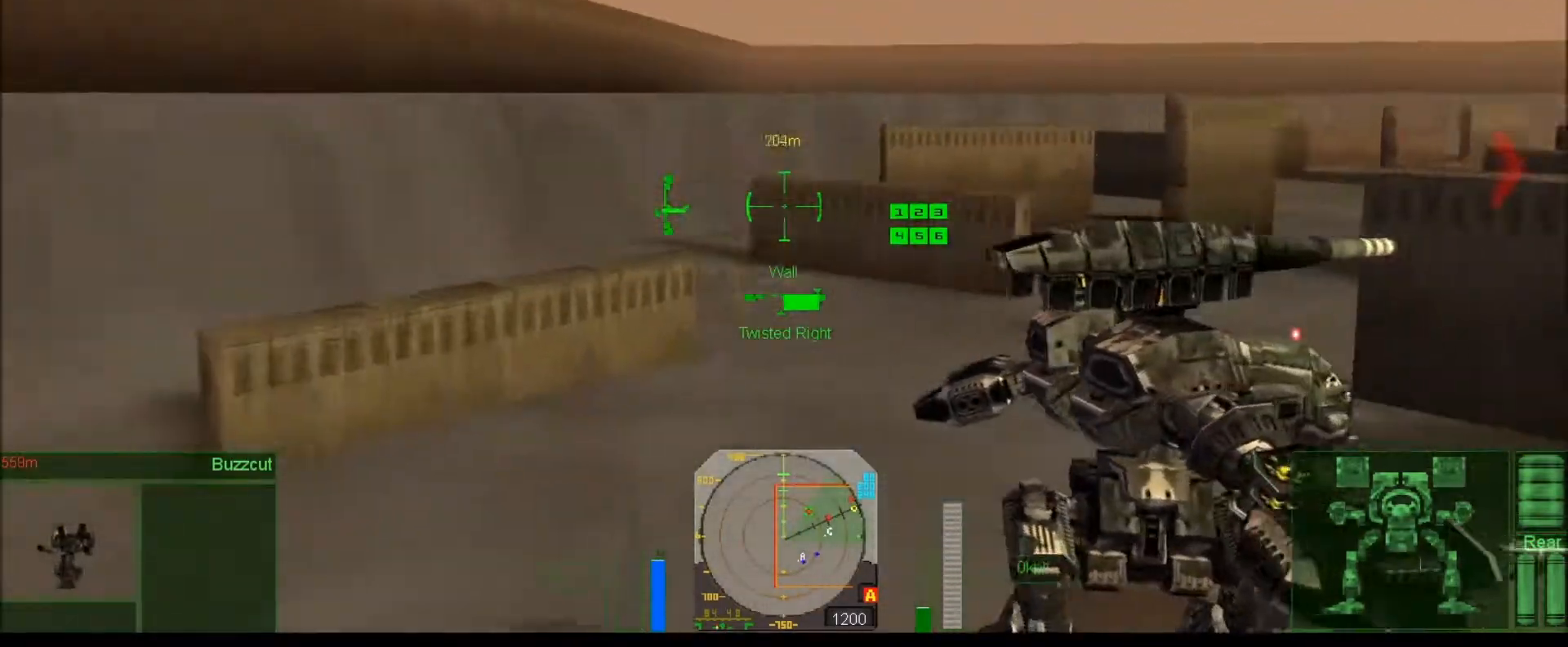
{"keys": [], "events": [[183, "v", "down"], [217, "num8", "up"], [250, "v", "up"], [317, "v", "down"], [350, "left", "up"], [383, "v", "up"]]}
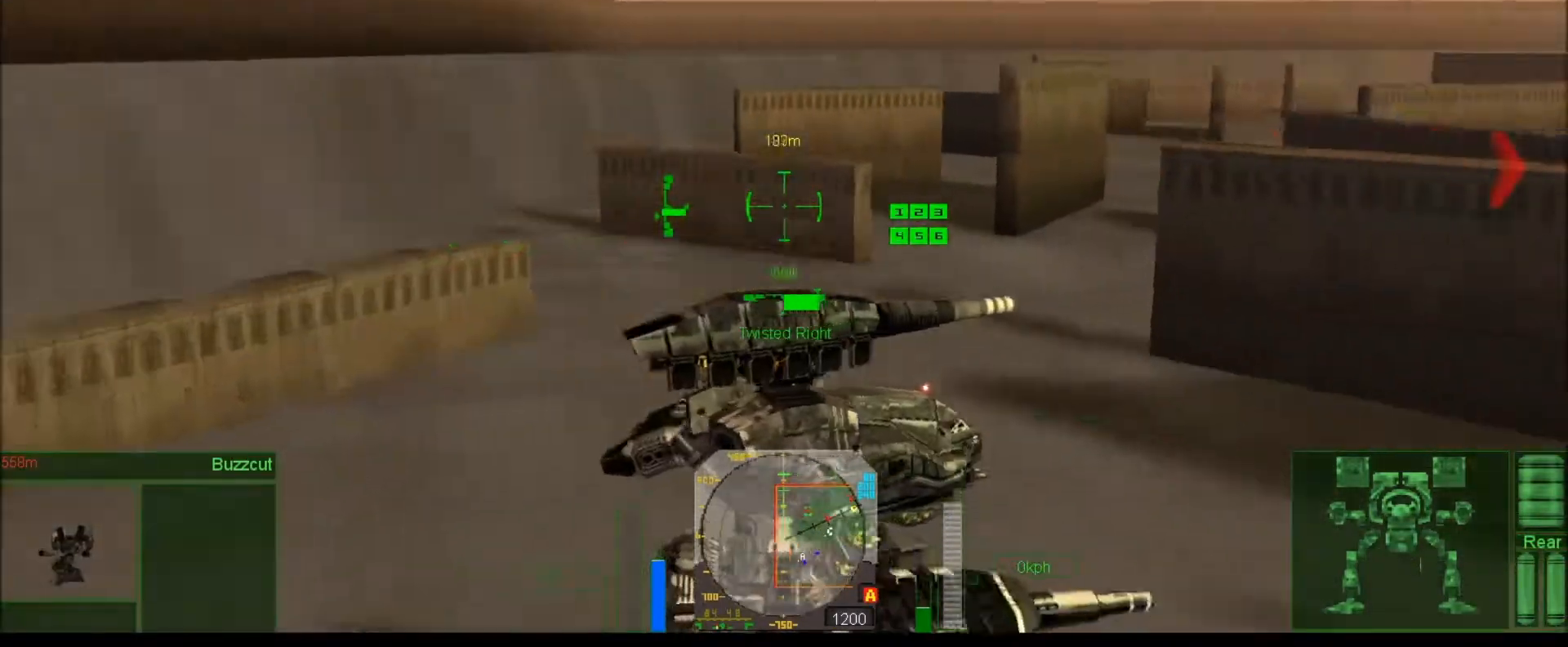
{"keys": ["num7"], "events": [[83, "e", "down"], [217, "e", "up"], [283, "num7", "down"], [350, "e", "down"], [467, "e", "up"]]}
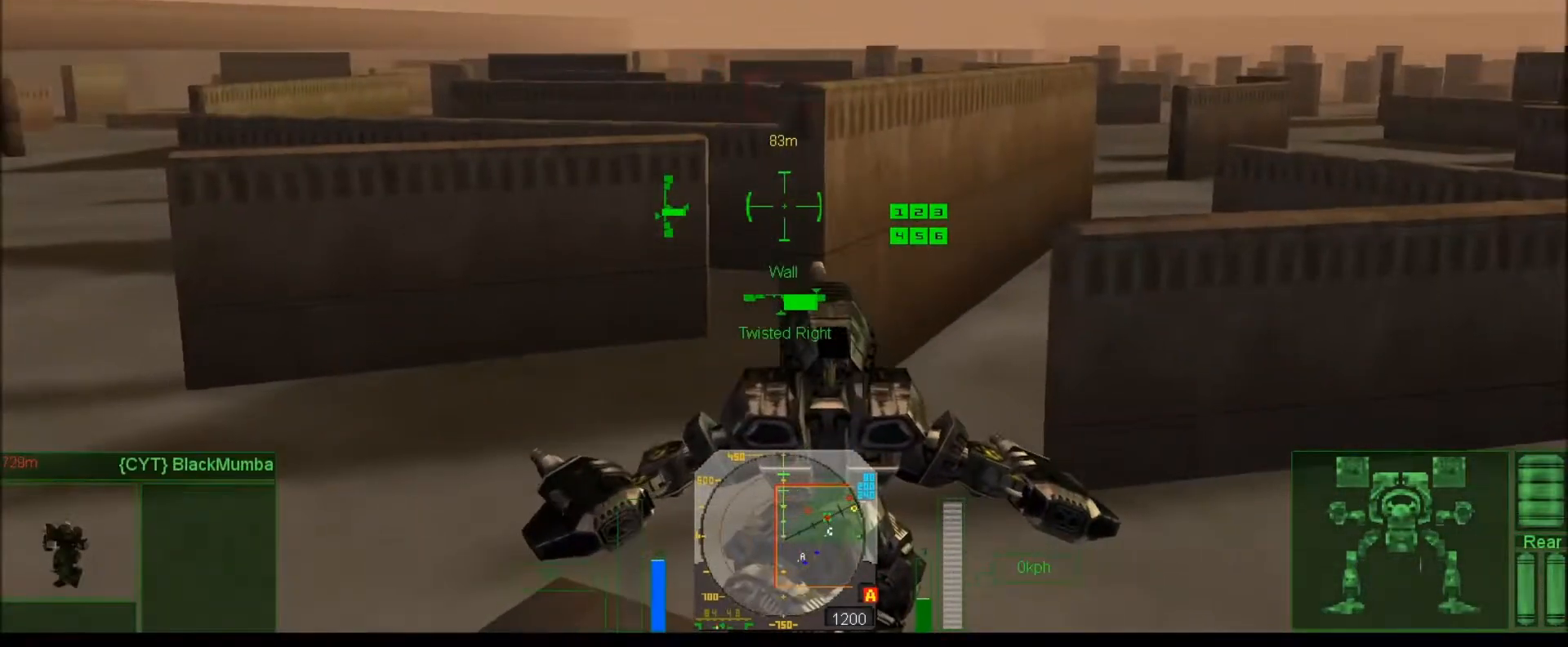
{"keys": [], "events": [[33, "num4", "down"], [67, "e", "down"], [133, "e", "up"], [267, "num2", "down"], [333, "num4", "up"], [367, "num7", "up"], [500, "num2", "up"]]}
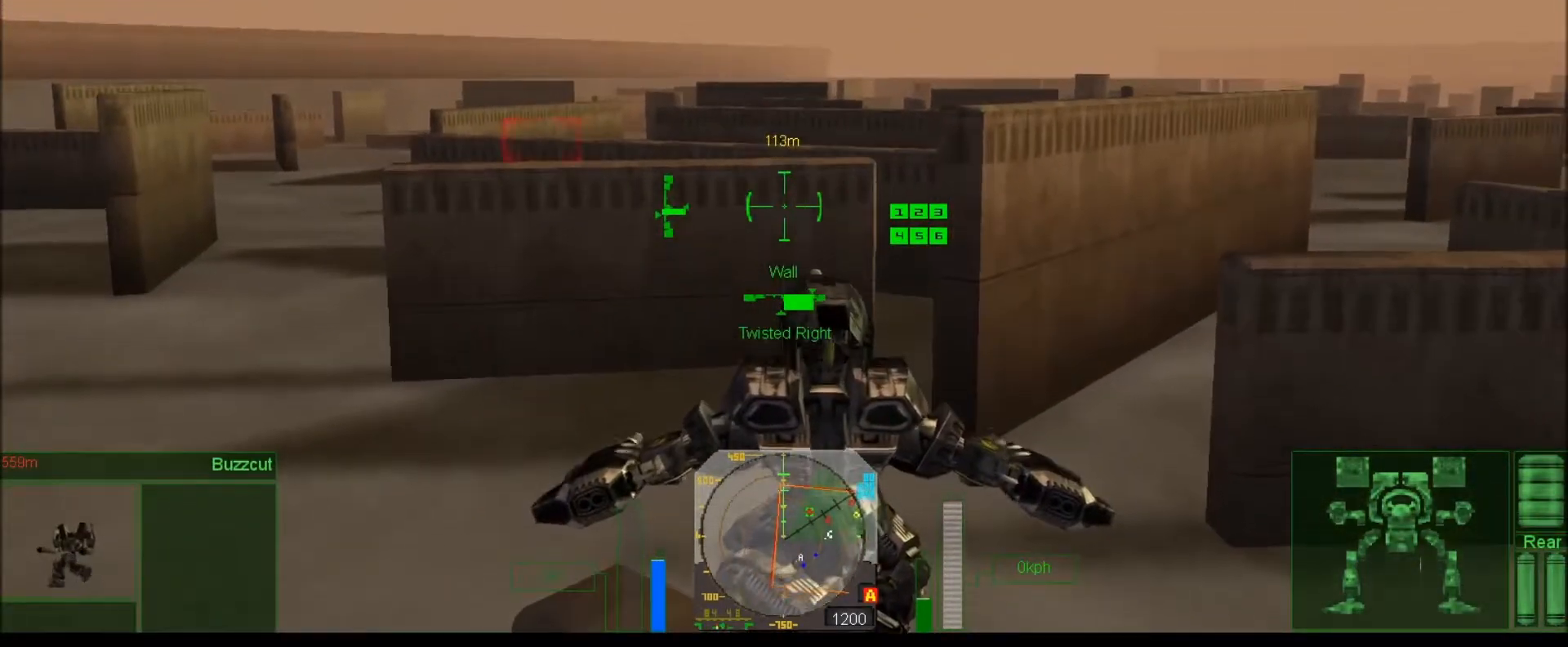
{"keys": [], "events": [[367, "e", "down"], [467, "e", "up"]]}
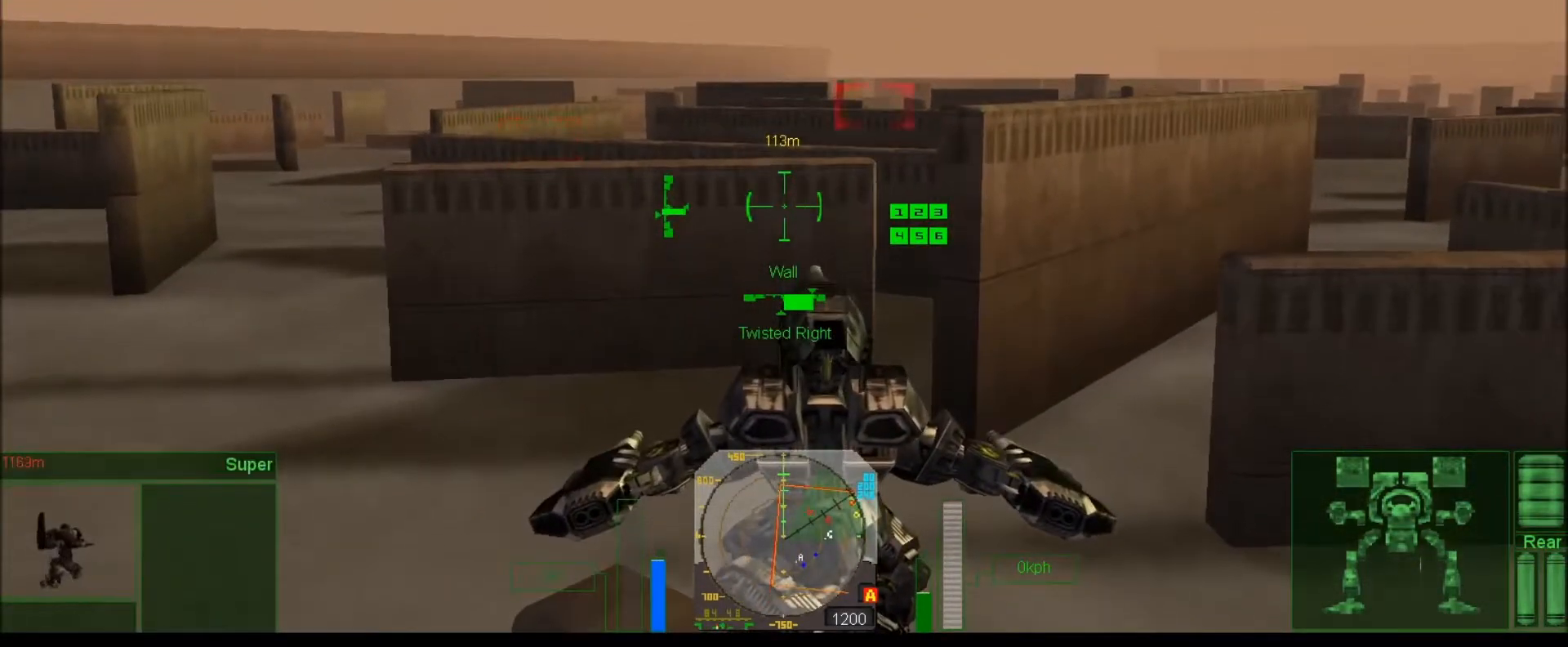
{"keys": ["e"], "events": [[433, "e", "down"]]}
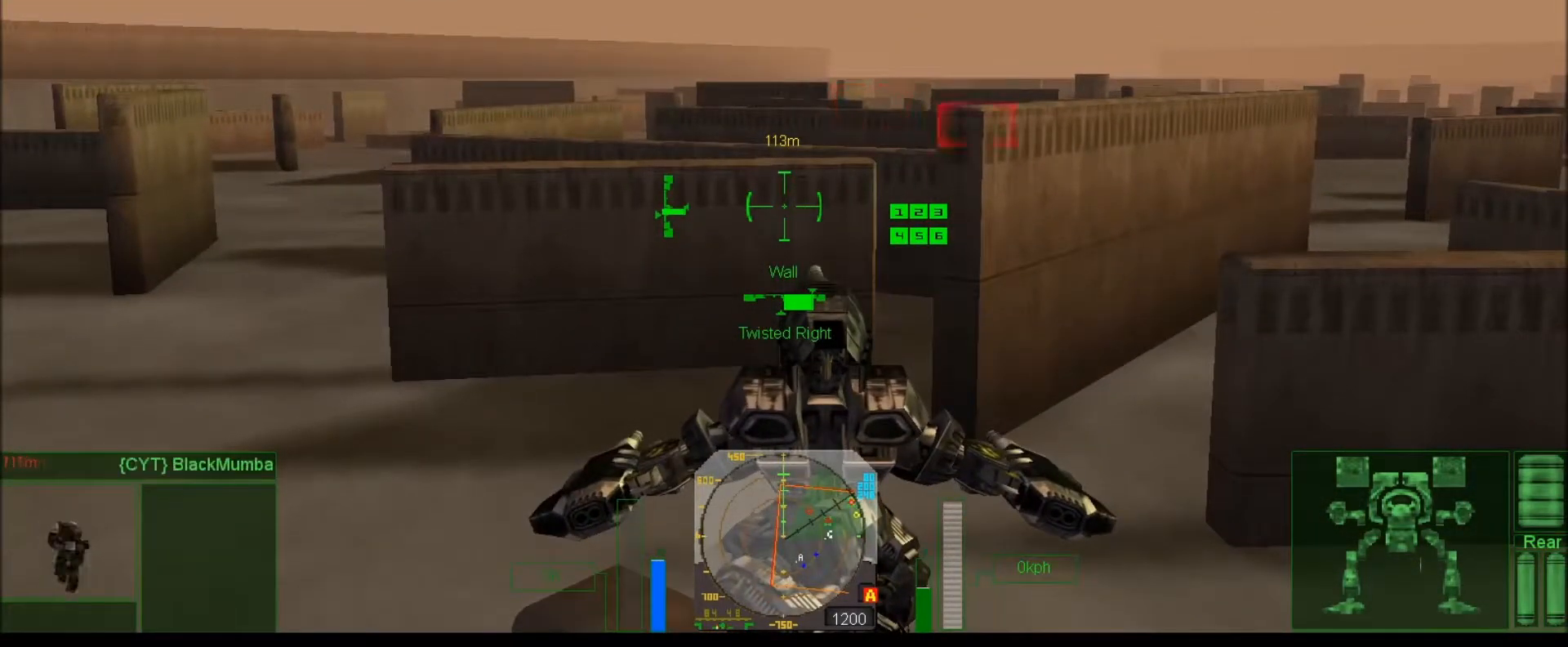
{"keys": ["e"], "events": [[117, "e", "up"], [433, "e", "down"]]}
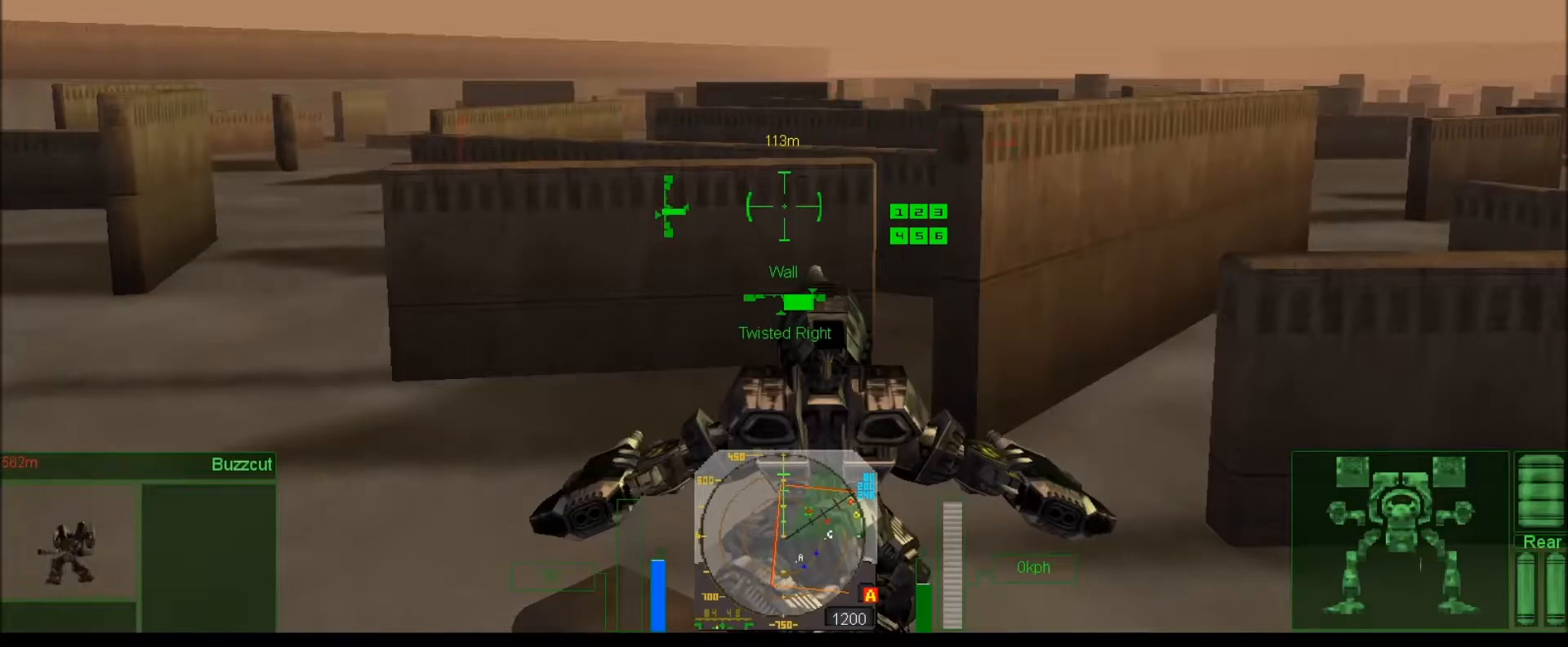
{"keys": ["num2", "num4", "num7"], "events": [[100, "e", "up"], [233, "num7", "down"], [267, "num4", "down"], [433, "num2", "down"]]}
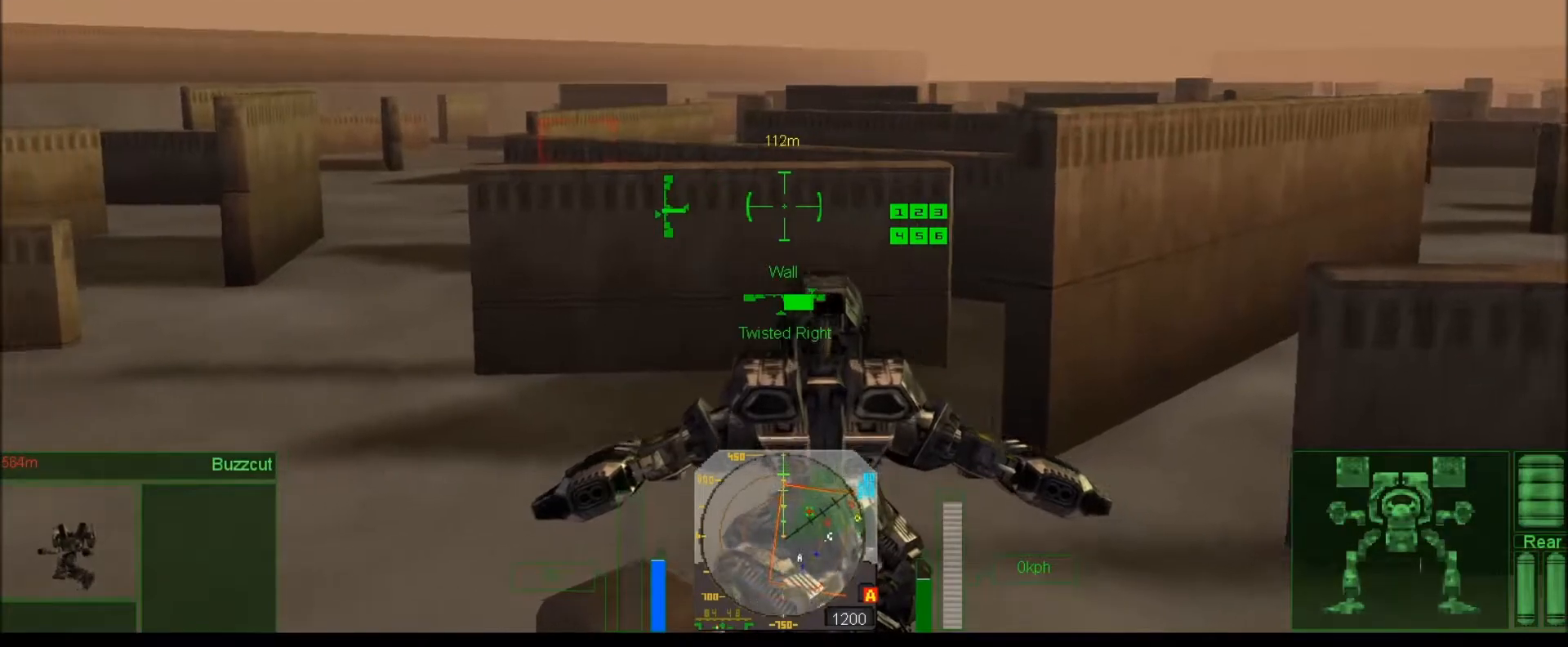
{"keys": [], "events": [[233, "num2", "up"], [317, "num4", "up"], [317, "num7", "up"]]}
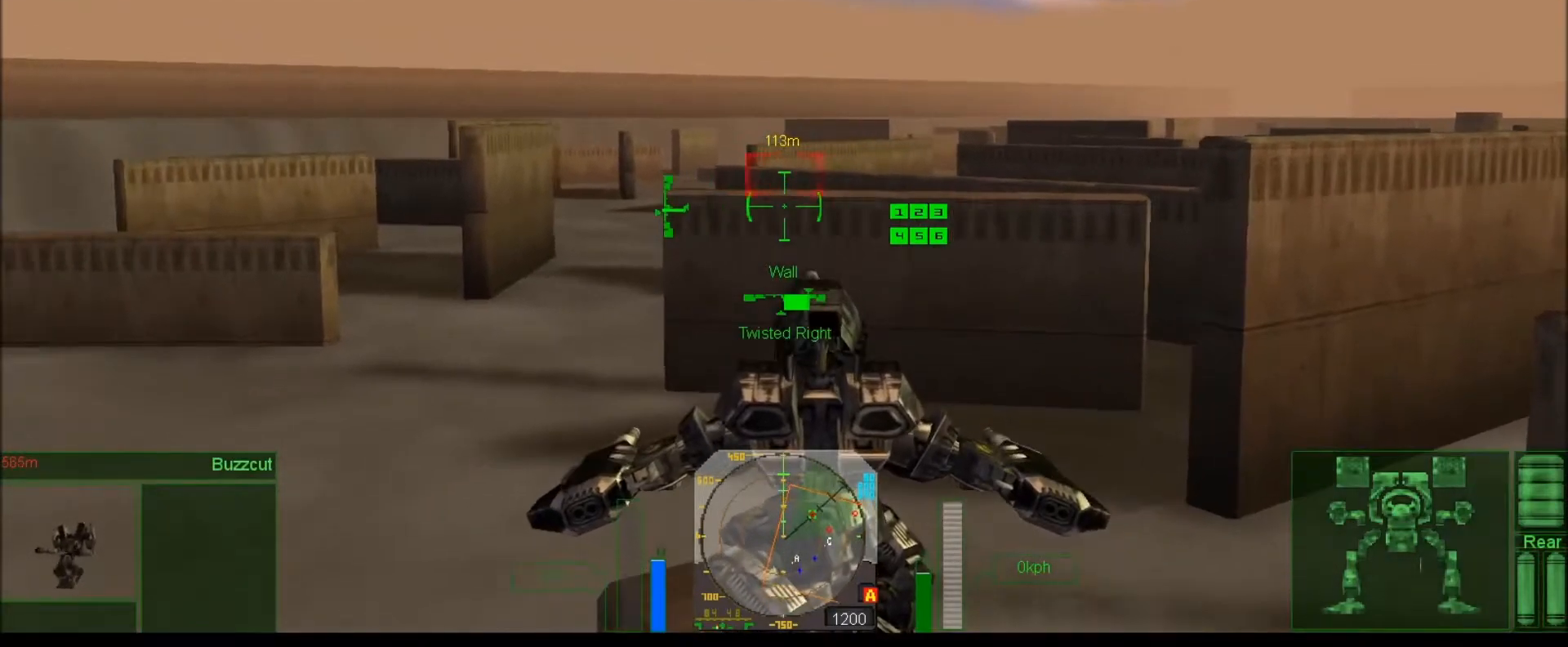
{"keys": ["j", "num2", "num4"], "events": [[367, "num4", "down"], [433, "j", "down"], [433, "num2", "down"]]}
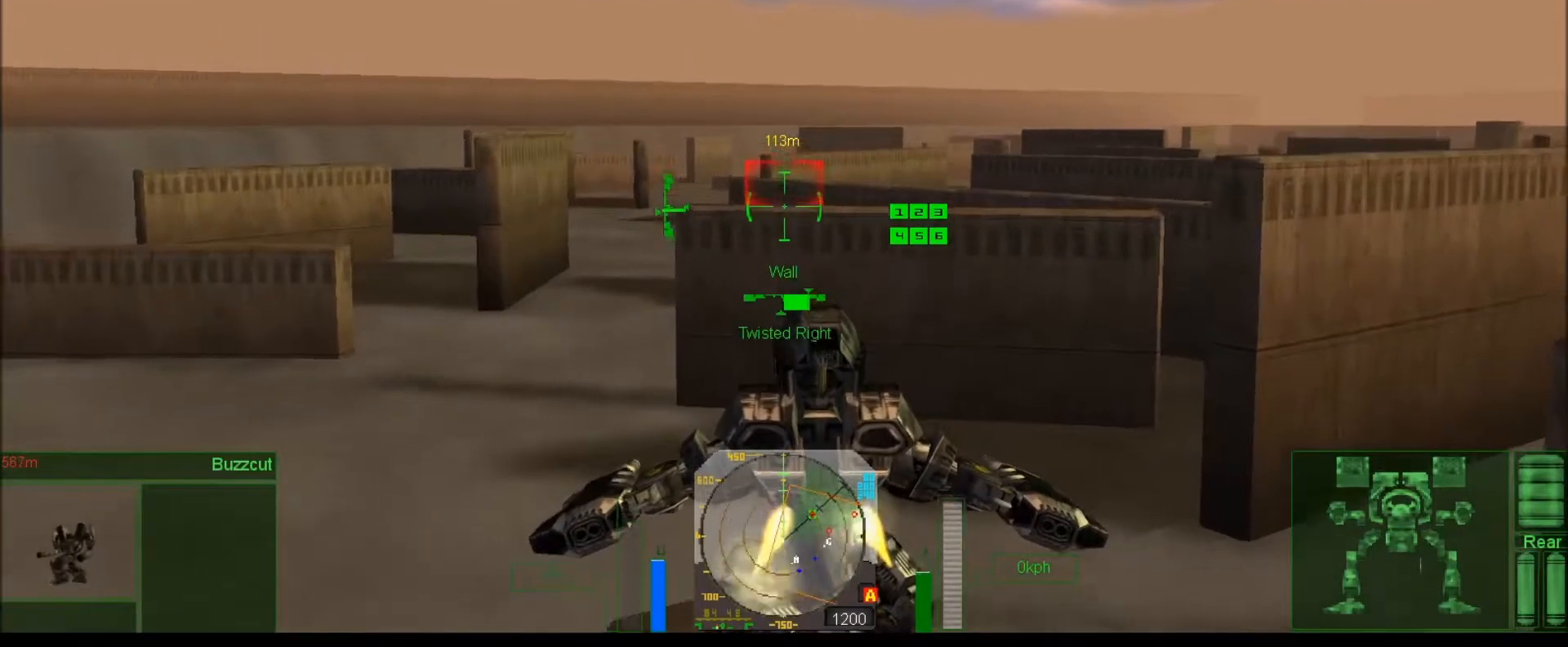
{"keys": ["j"], "events": [[67, "num2", "up"], [367, "num4", "up"]]}
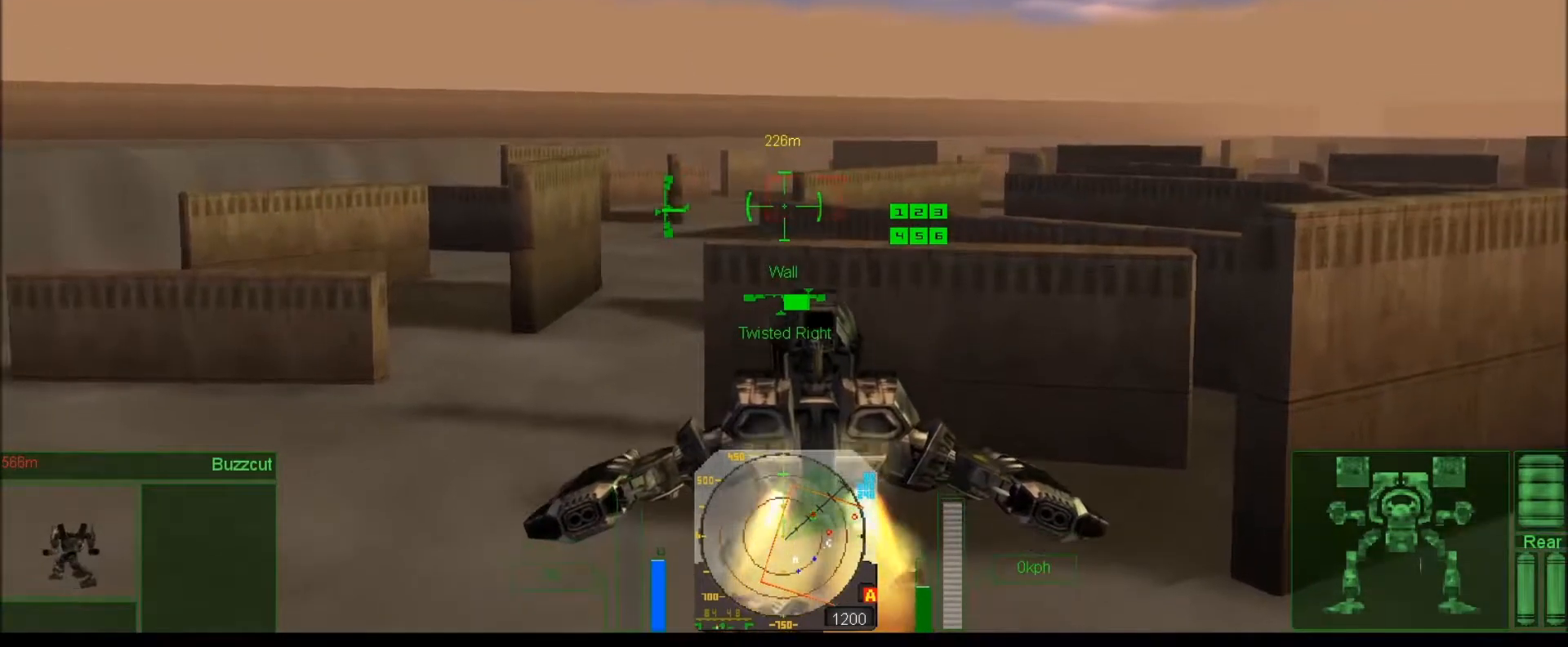
{"keys": ["j"], "events": []}
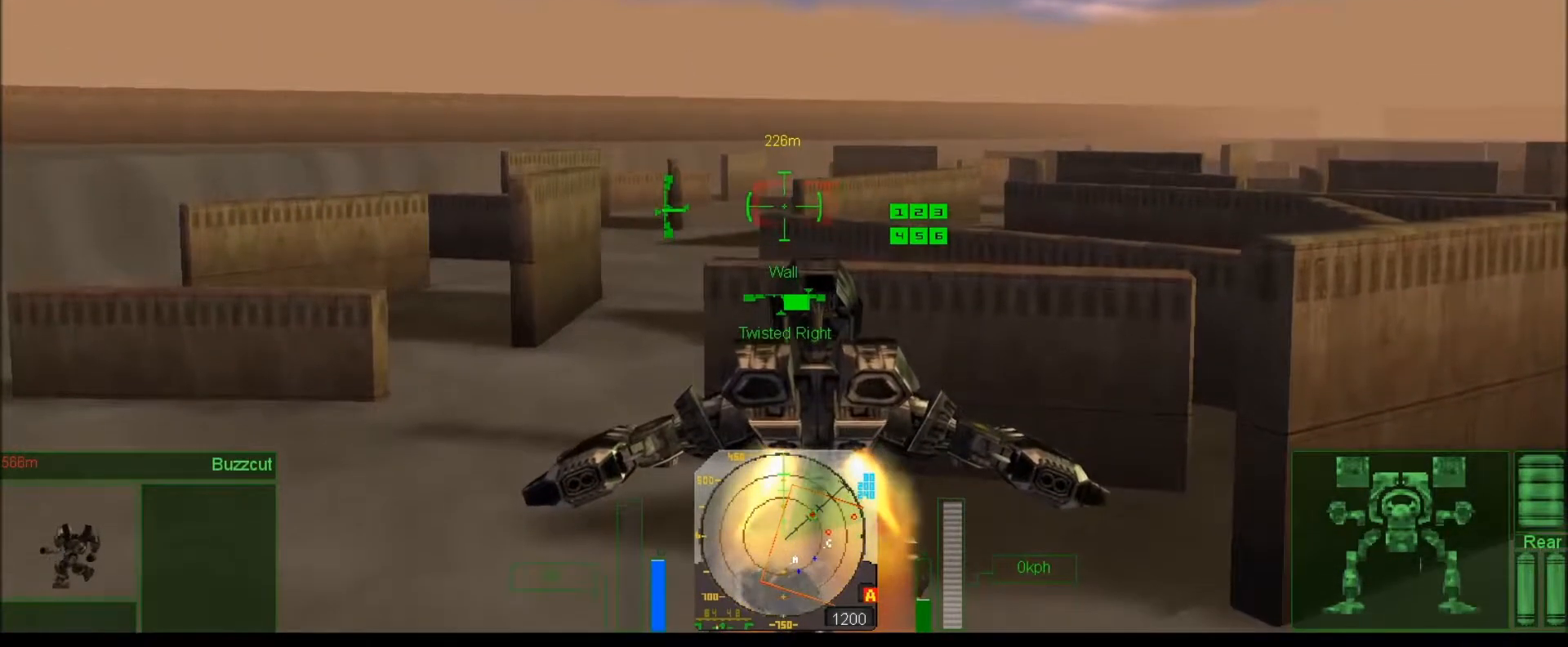
{"keys": ["num4", "num8"], "events": [[133, "j", "up"], [200, "num4", "down"], [300, "num0", "down"], [367, "num8", "down"], [400, "num0", "up"]]}